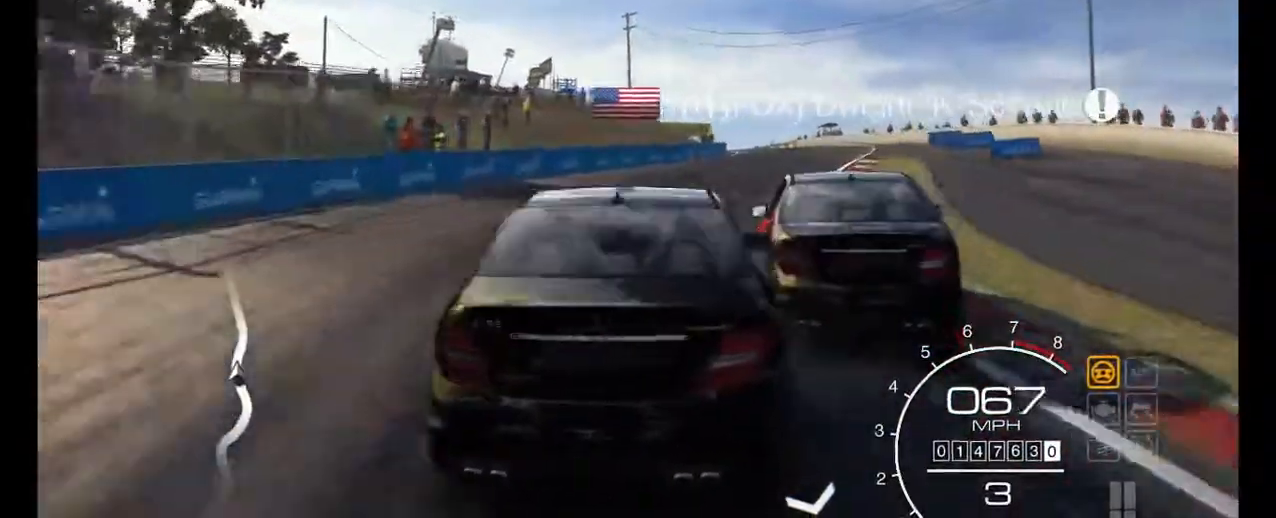
Gameplay with a controller (Xbox layout); each line is a JSON object with the inputs held at the frame after it. "events" lists button and stick changes between this image and that frame as [ms after this image, input, new state], when the widget could be followed in between. Not read: L3 R3 right_stick.
{"buttons": ["R2"], "left_stick": "center", "events": [[133, "left_stick", "center"], [300, "left_stick", "right"], [400, "left_stick", "center"]]}
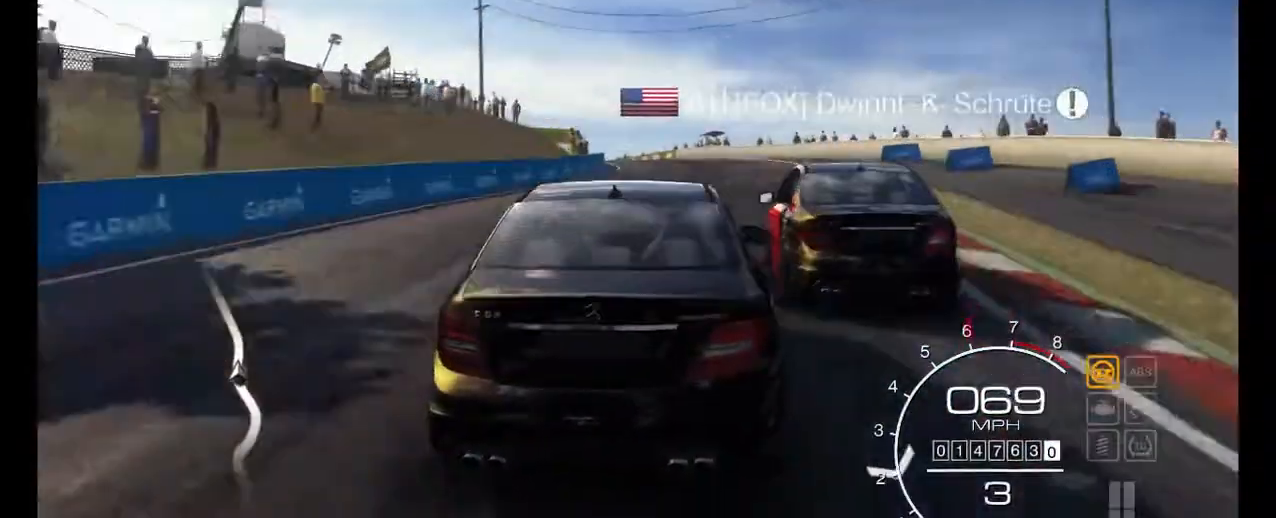
{"buttons": ["R2"], "left_stick": "center", "events": [[167, "left_stick", "right"], [300, "left_stick", "center"]]}
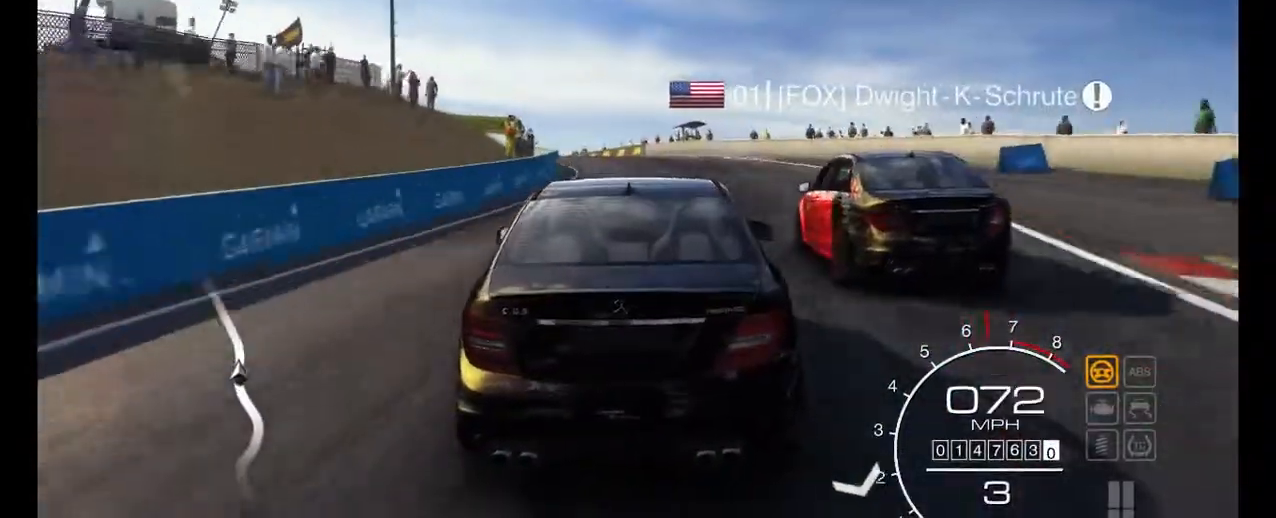
{"buttons": ["R2"], "left_stick": "center", "events": [[167, "left_stick", "left"], [300, "left_stick", "center"], [367, "left_stick", "left"], [433, "left_stick", "center"]]}
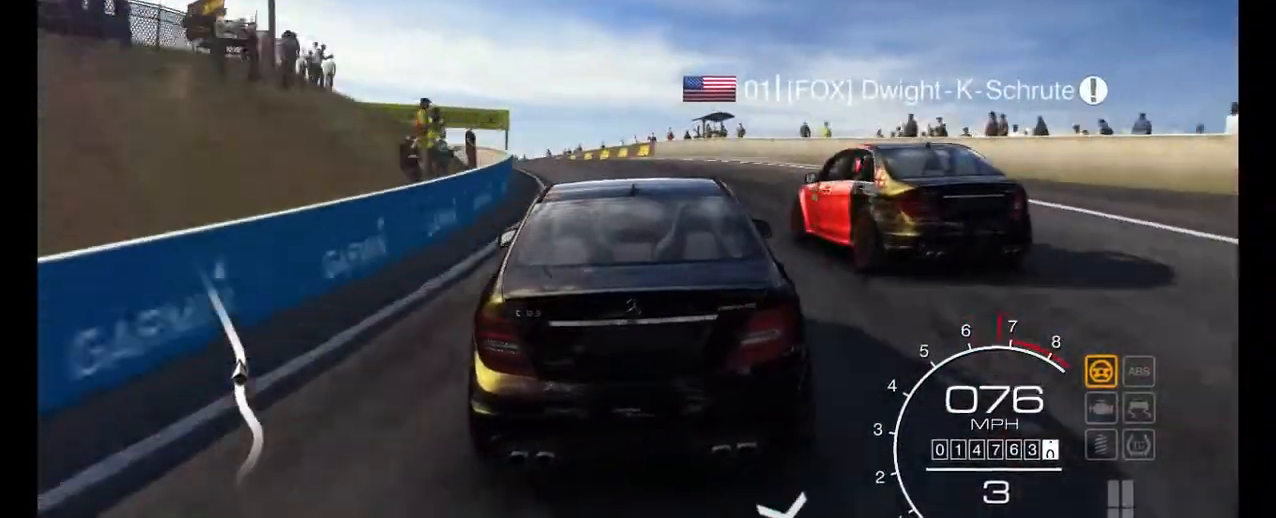
{"buttons": ["R2"], "left_stick": "left", "events": [[33, "left_stick", "left"], [267, "left_stick", "center"], [367, "left_stick", "left"]]}
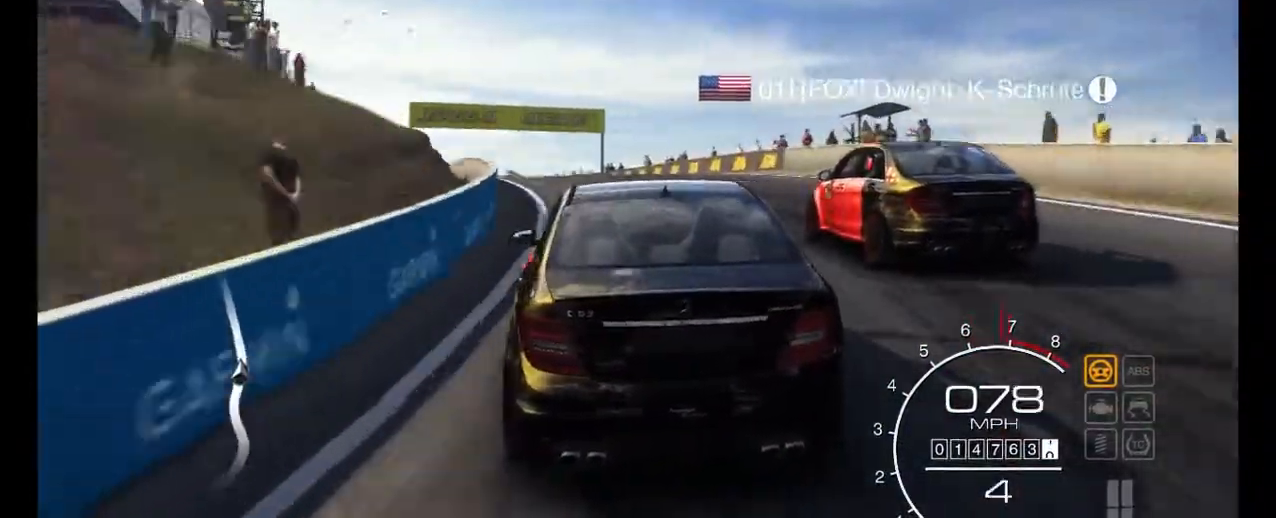
{"buttons": ["R2"], "left_stick": "left", "events": [[67, "left_stick", "center"], [133, "left_stick", "left"], [267, "left_stick", "center"], [467, "left_stick", "left"]]}
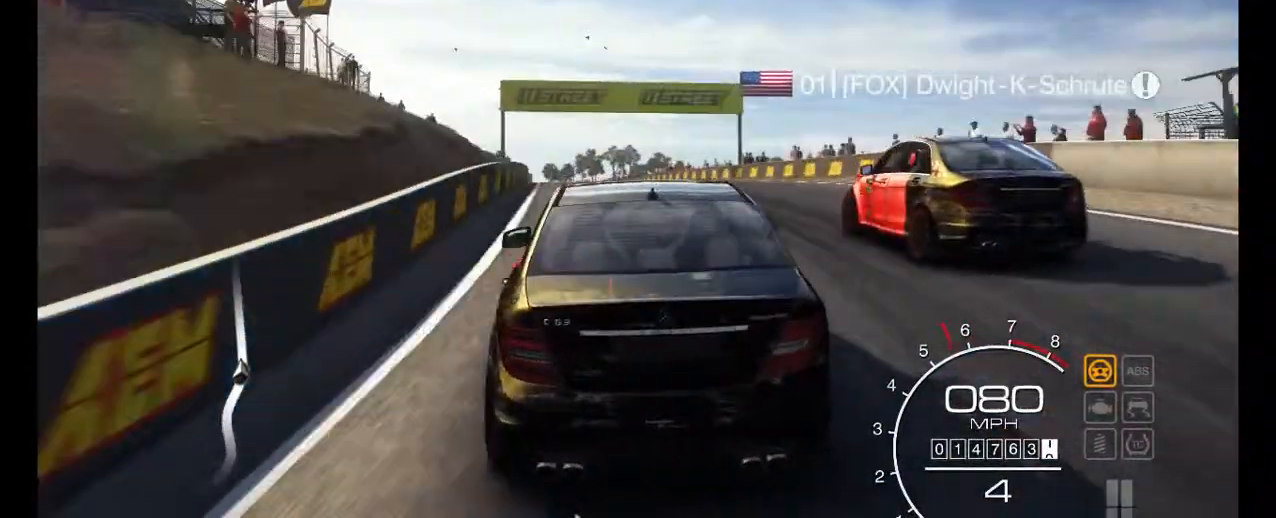
{"buttons": ["R2"], "left_stick": "center", "events": [[167, "left_stick", "center"], [233, "left_stick", "left"], [367, "left_stick", "center"]]}
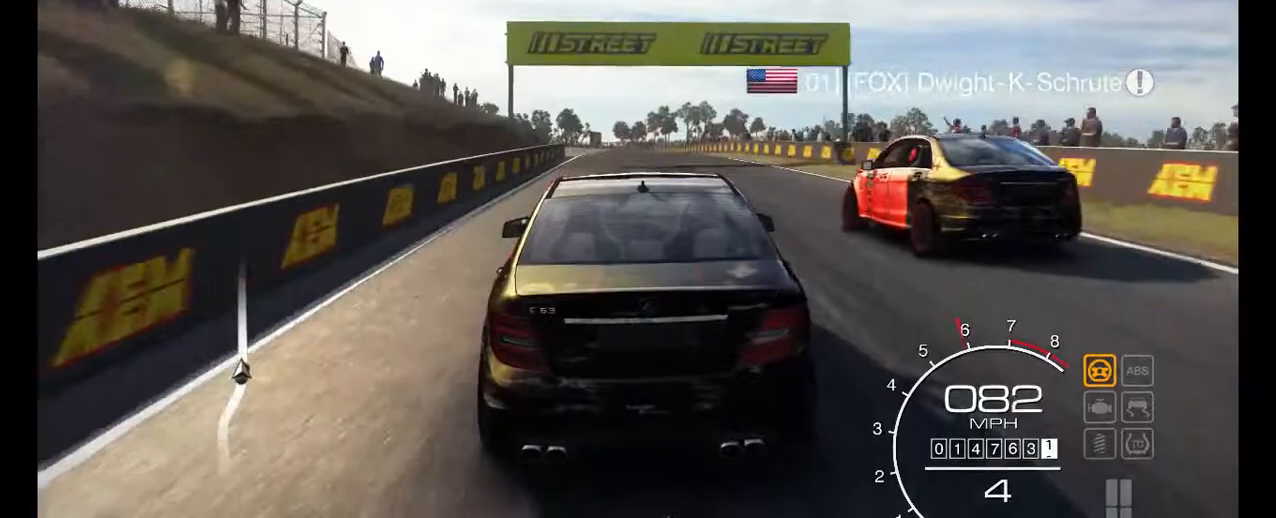
{"buttons": ["R2"], "left_stick": "center", "events": [[33, "left_stick", "left"], [200, "left_stick", "center"]]}
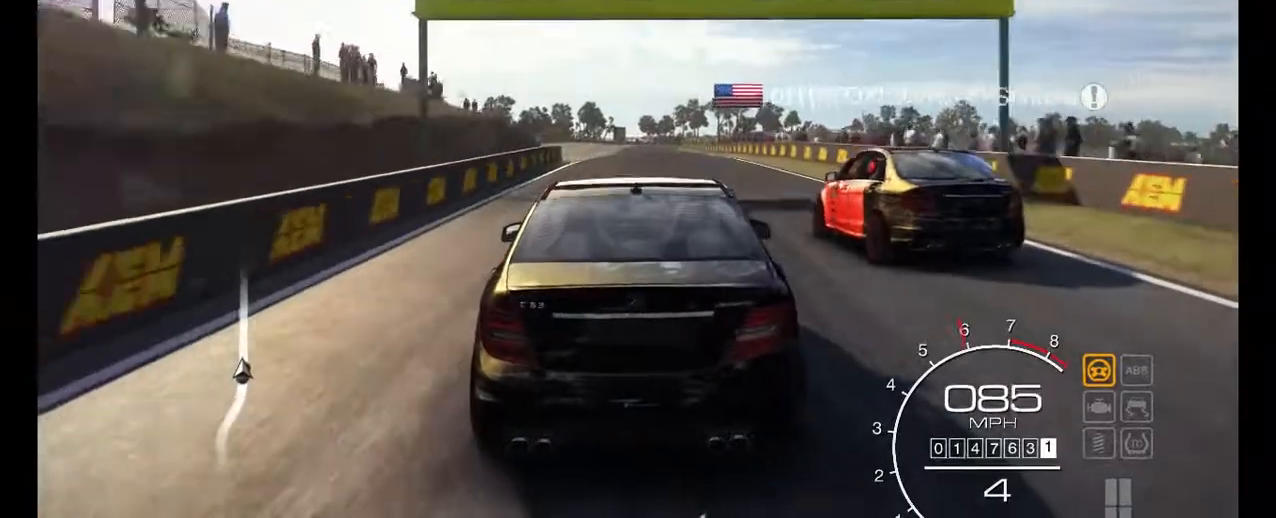
{"buttons": ["R2"], "left_stick": "left", "events": [[167, "left_stick", "left"], [333, "left_stick", "center"], [467, "left_stick", "left"]]}
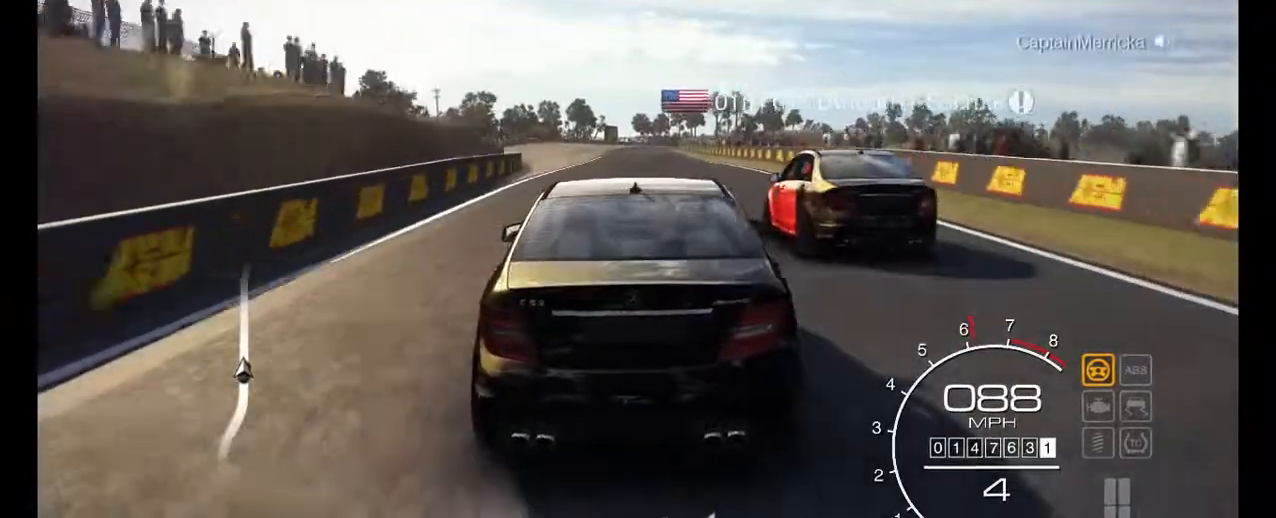
{"buttons": ["R2"], "left_stick": "left", "events": [[100, "left_stick", "center"], [500, "left_stick", "left"]]}
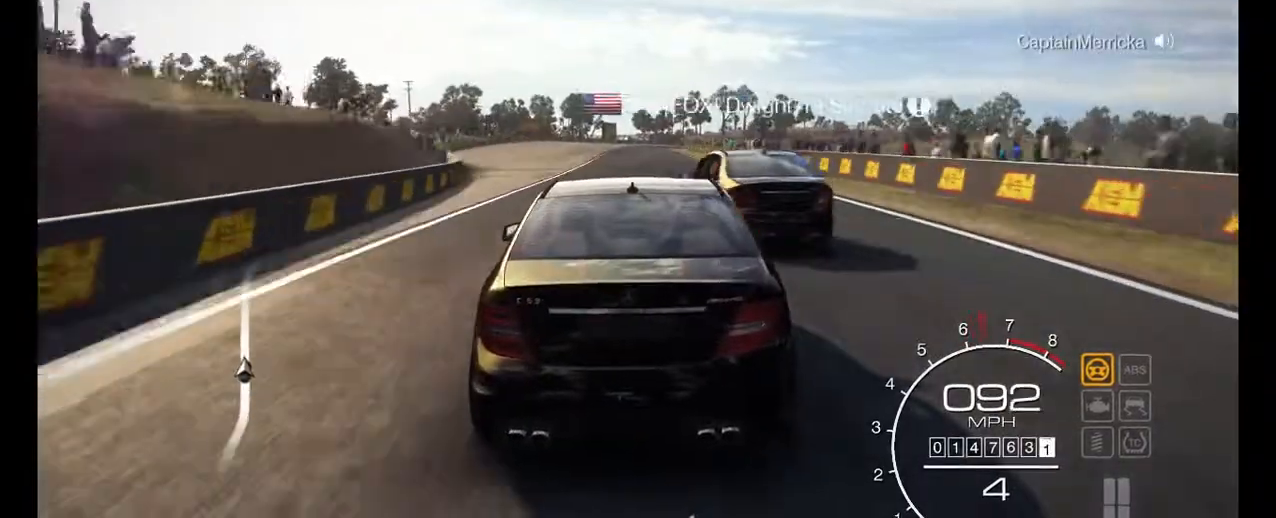
{"buttons": ["R2"], "left_stick": "left", "events": [[167, "left_stick", "center"], [267, "left_stick", "left"]]}
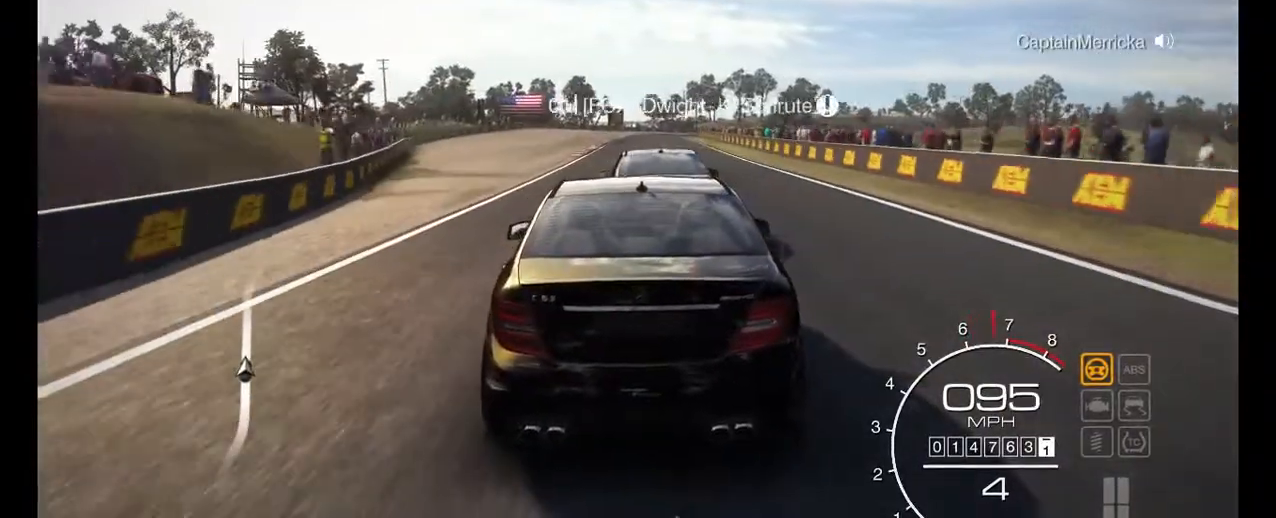
{"buttons": ["R2"], "left_stick": "center", "events": [[200, "left_stick", "center"], [433, "left_stick", "left"], [500, "left_stick", "center"]]}
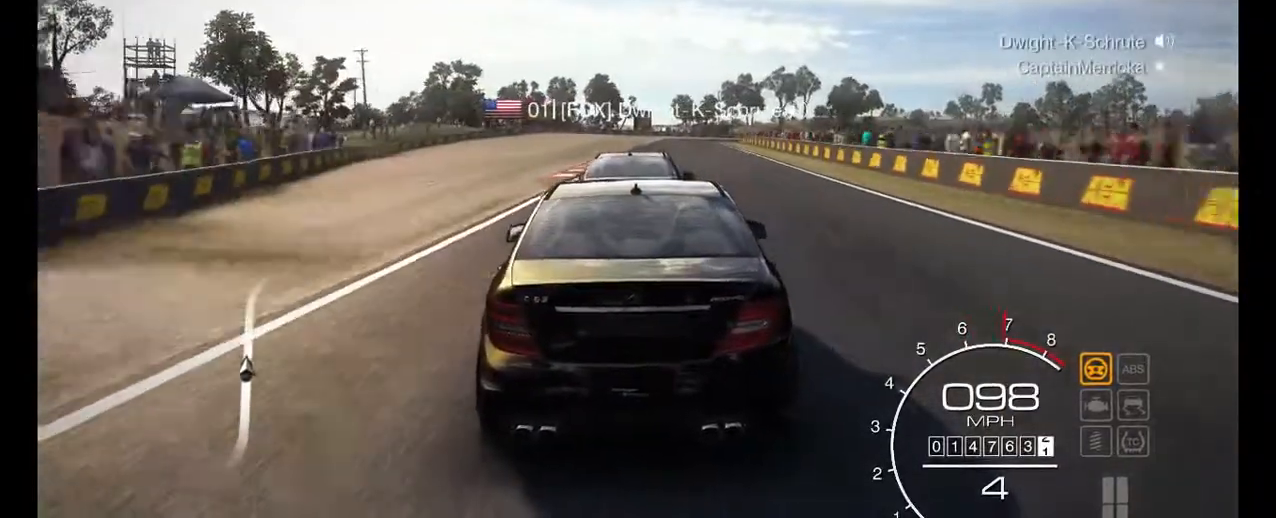
{"buttons": ["R2"], "left_stick": "center", "events": [[200, "left_stick", "left"], [367, "left_stick", "center"]]}
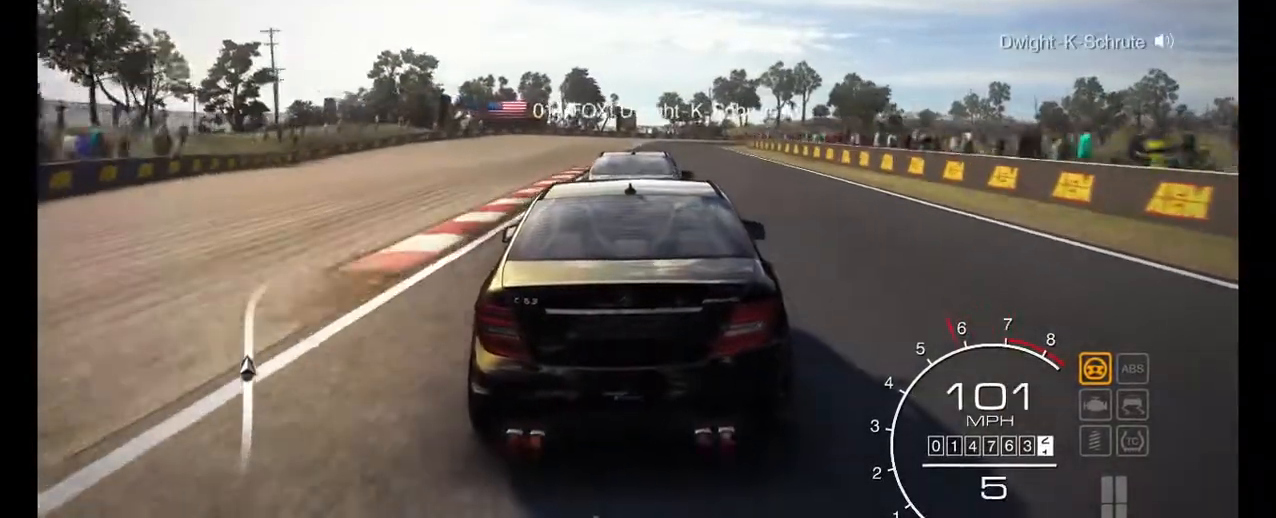
{"buttons": ["R2"], "left_stick": "center", "events": [[167, "left_stick", "left"], [333, "left_stick", "center"]]}
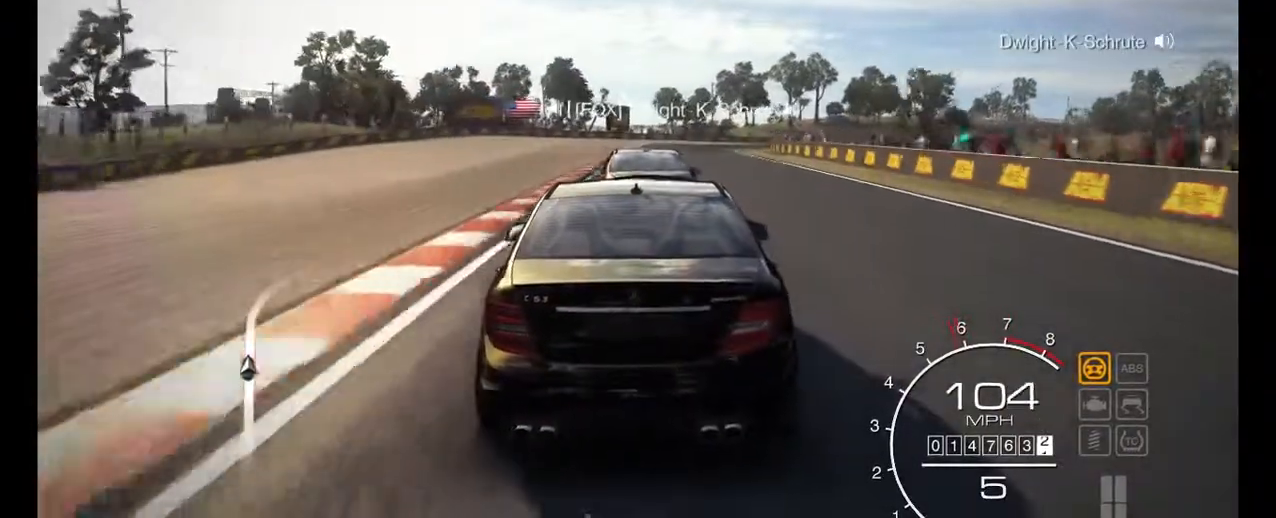
{"buttons": ["R2"], "left_stick": "right", "events": [[167, "left_stick", "left"], [233, "left_stick", "center"], [400, "left_stick", "right"]]}
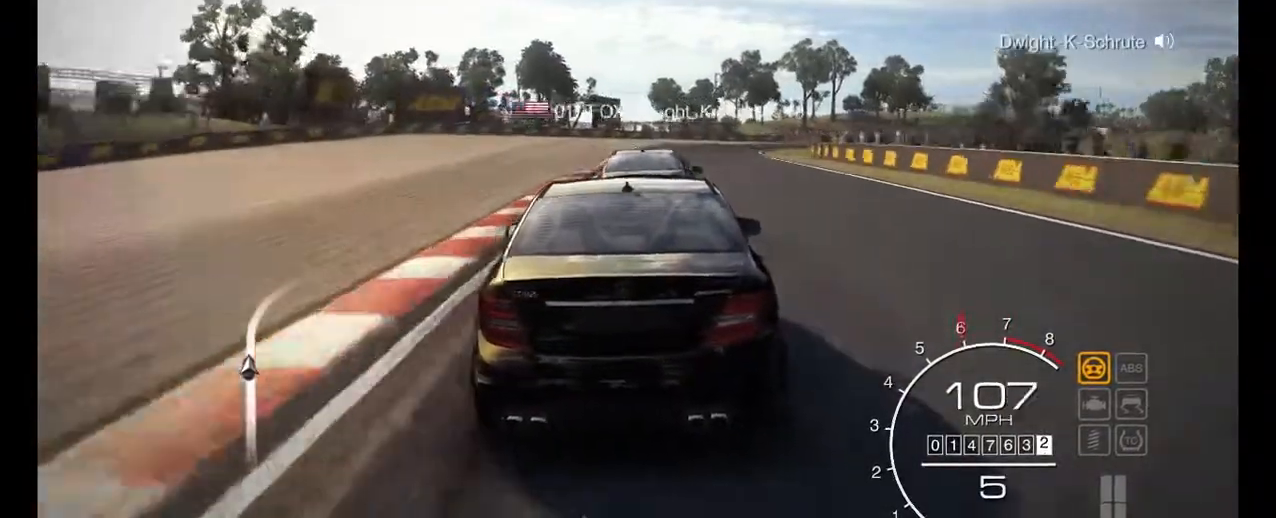
{"buttons": ["R2"], "left_stick": "center", "events": [[133, "left_stick", "center"], [300, "left_stick", "right"], [500, "left_stick", "center"]]}
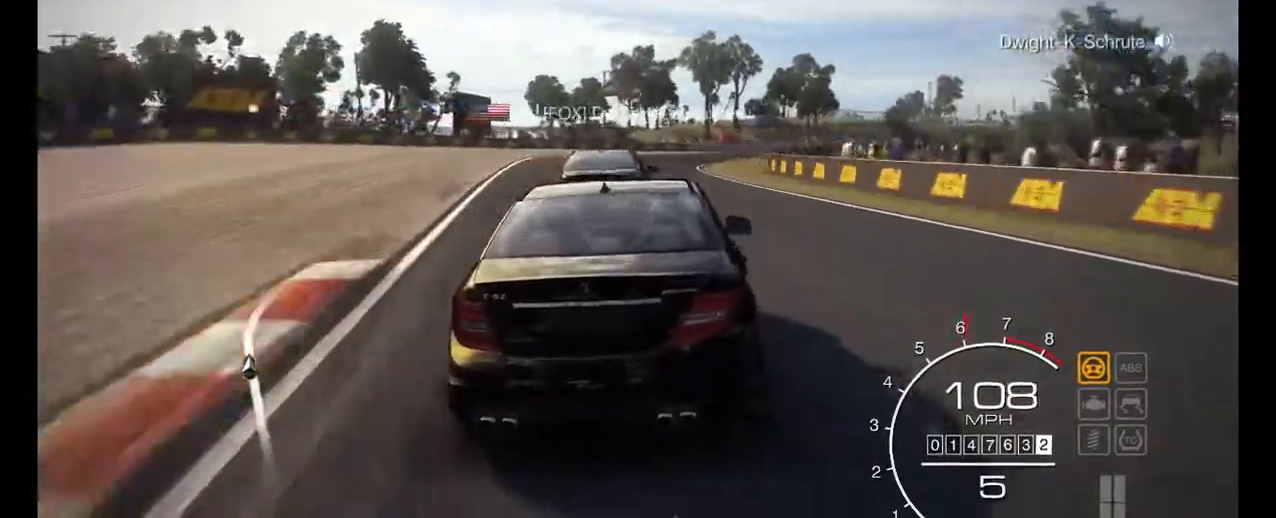
{"buttons": ["R2"], "left_stick": "center", "events": [[200, "left_stick", "right"], [500, "left_stick", "center"]]}
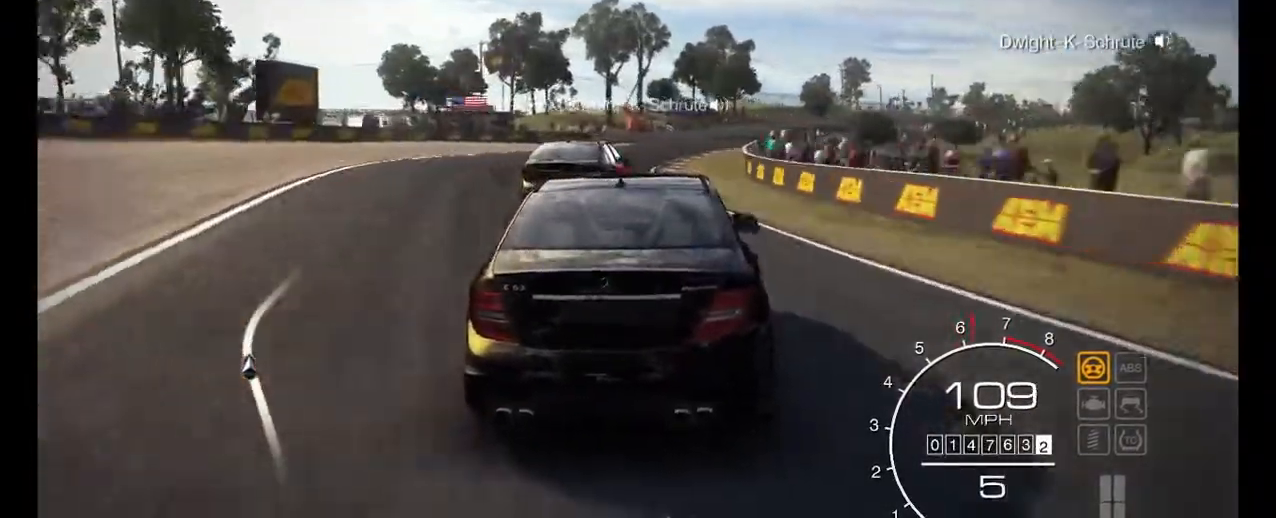
{"buttons": ["R2"], "left_stick": "center", "events": [[133, "left_stick", "right"], [400, "left_stick", "center"]]}
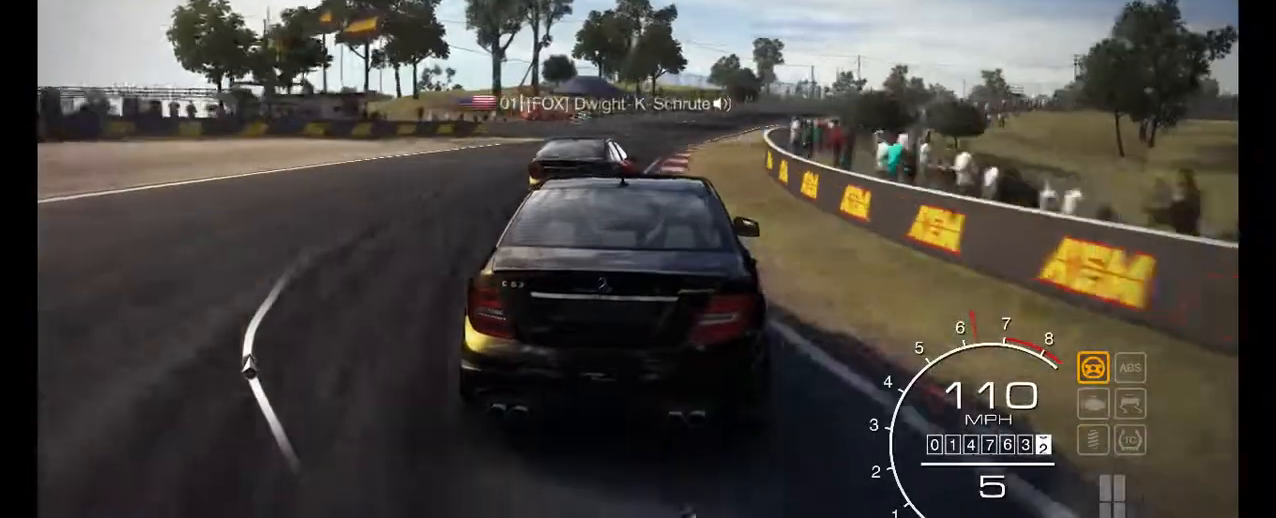
{"buttons": ["R2"], "left_stick": "center", "events": [[67, "left_stick", "right"], [400, "left_stick", "center"]]}
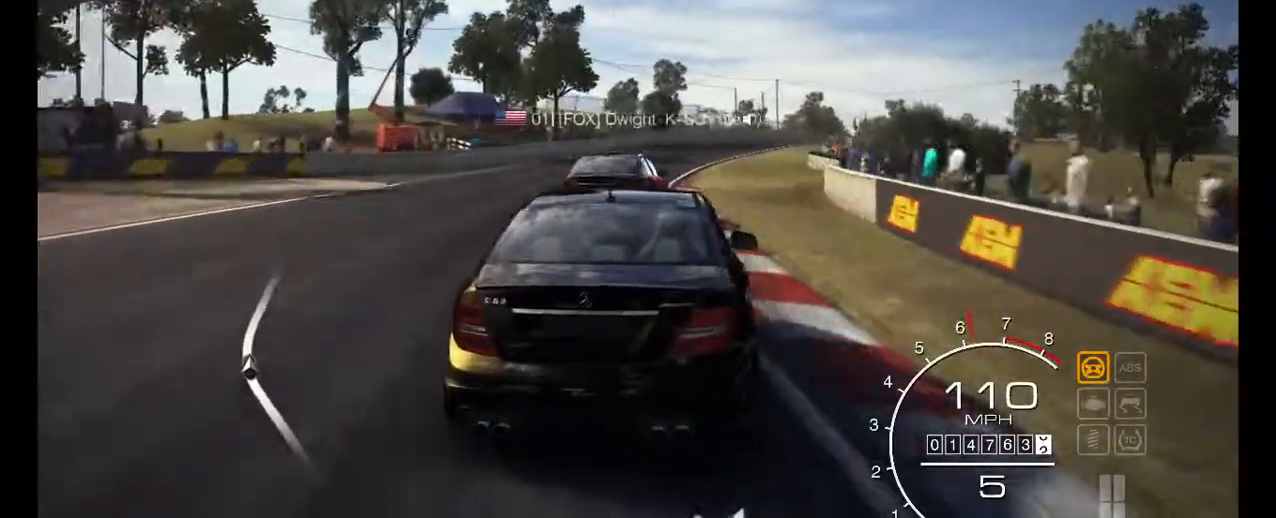
{"buttons": ["R2"], "left_stick": "center", "events": [[33, "left_stick", "right"], [433, "left_stick", "center"]]}
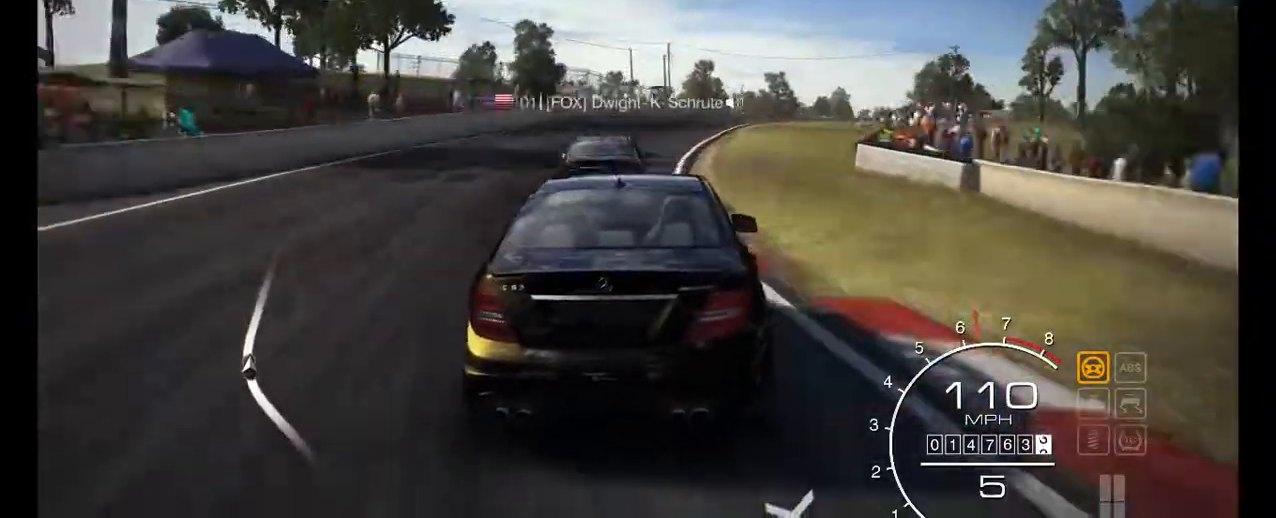
{"buttons": ["R2"], "left_stick": "right", "events": [[33, "left_stick", "right"], [300, "left_stick", "center"], [400, "left_stick", "right"]]}
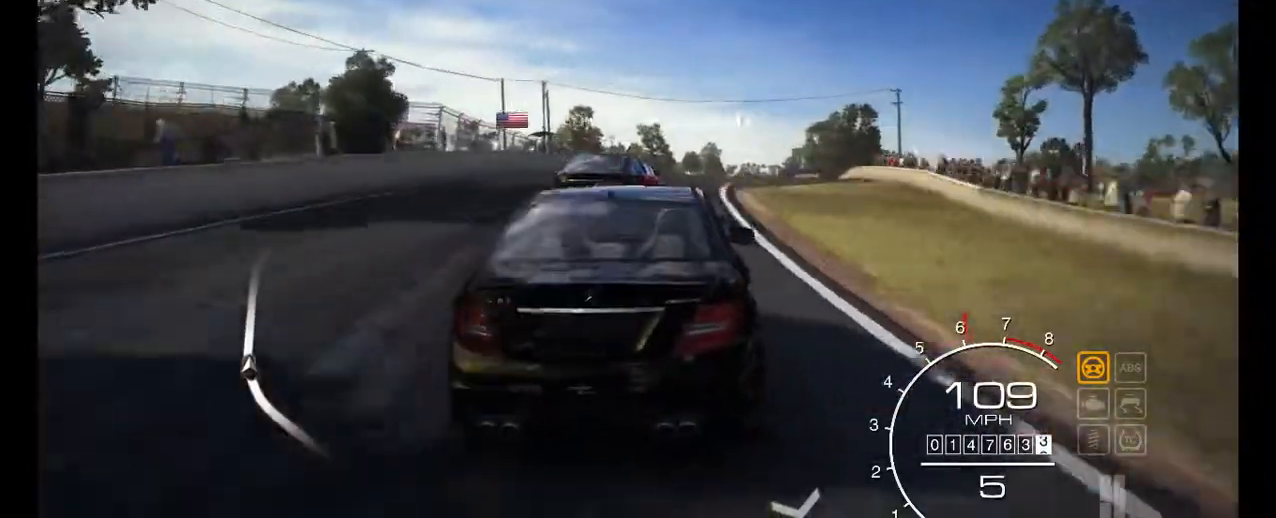
{"buttons": ["R2"], "left_stick": "center", "events": [[67, "left_stick", "center"], [167, "left_stick", "right"], [333, "left_stick", "center"]]}
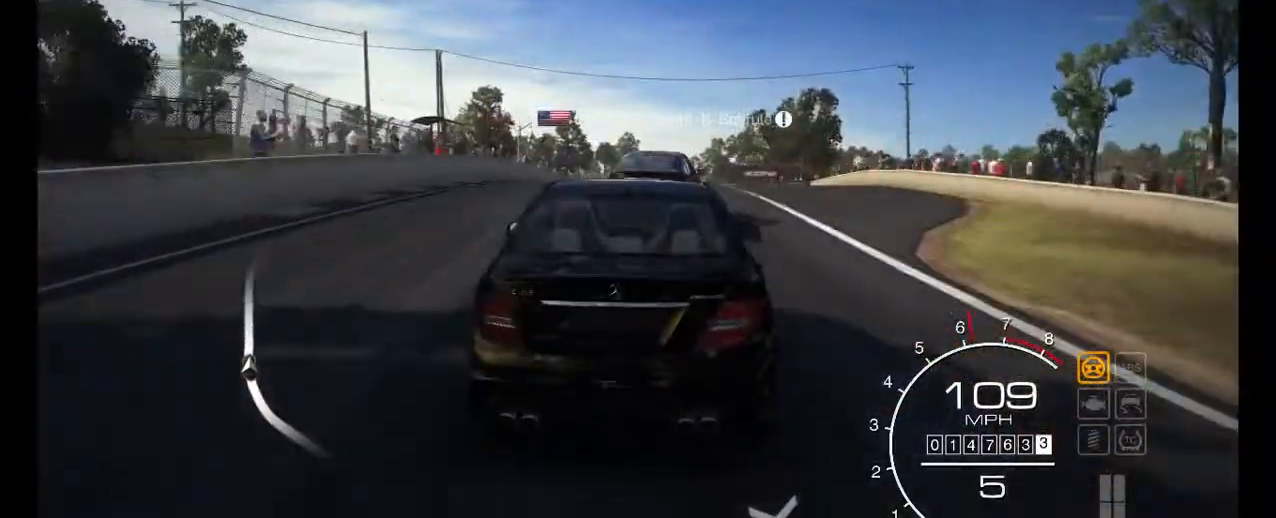
{"buttons": ["R2"], "left_stick": "center", "events": [[33, "left_stick", "right"], [167, "left_stick", "center"]]}
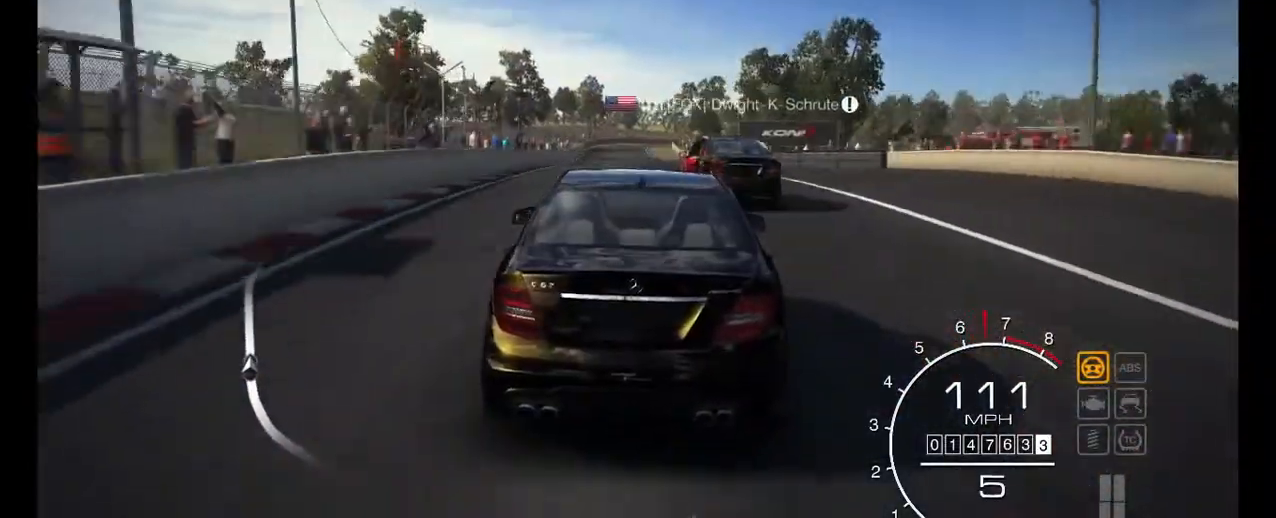
{"buttons": ["R2"], "left_stick": "left", "events": [[167, "left_stick", "right"], [300, "left_stick", "center"], [500, "left_stick", "left"]]}
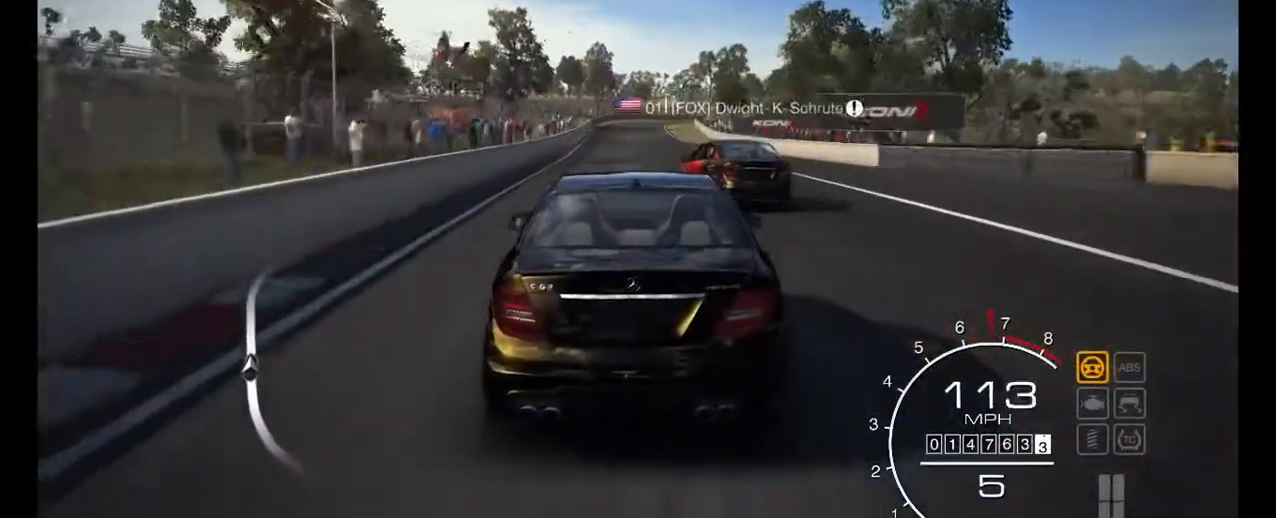
{"buttons": ["R2"], "left_stick": "center", "events": [[133, "left_stick", "center"]]}
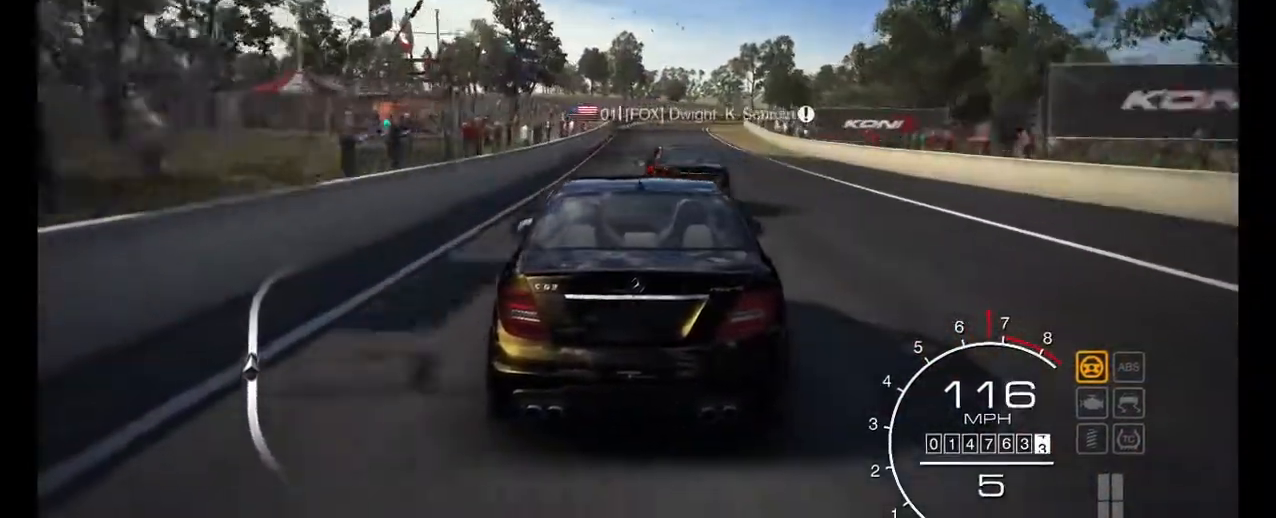
{"buttons": ["R2"], "left_stick": "left", "events": [[100, "left_stick", "left"], [333, "left_stick", "center"], [467, "left_stick", "left"]]}
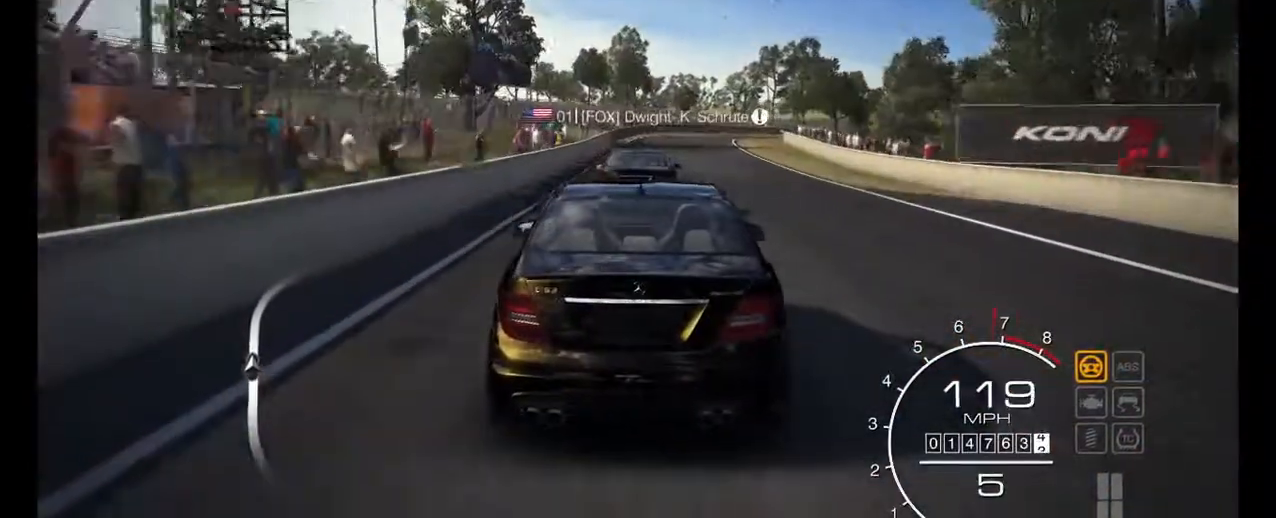
{"buttons": ["R2"], "left_stick": "right", "events": [[33, "left_stick", "center"], [433, "left_stick", "right"]]}
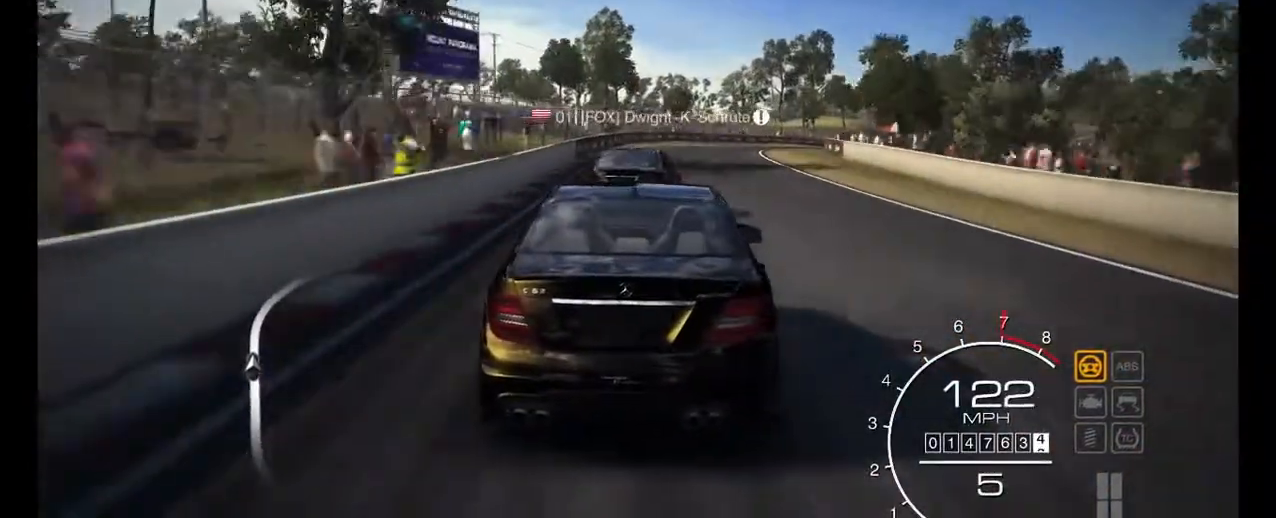
{"buttons": ["R2"], "left_stick": "center", "events": [[100, "left_stick", "center"], [233, "left_stick", "right"], [400, "left_stick", "center"]]}
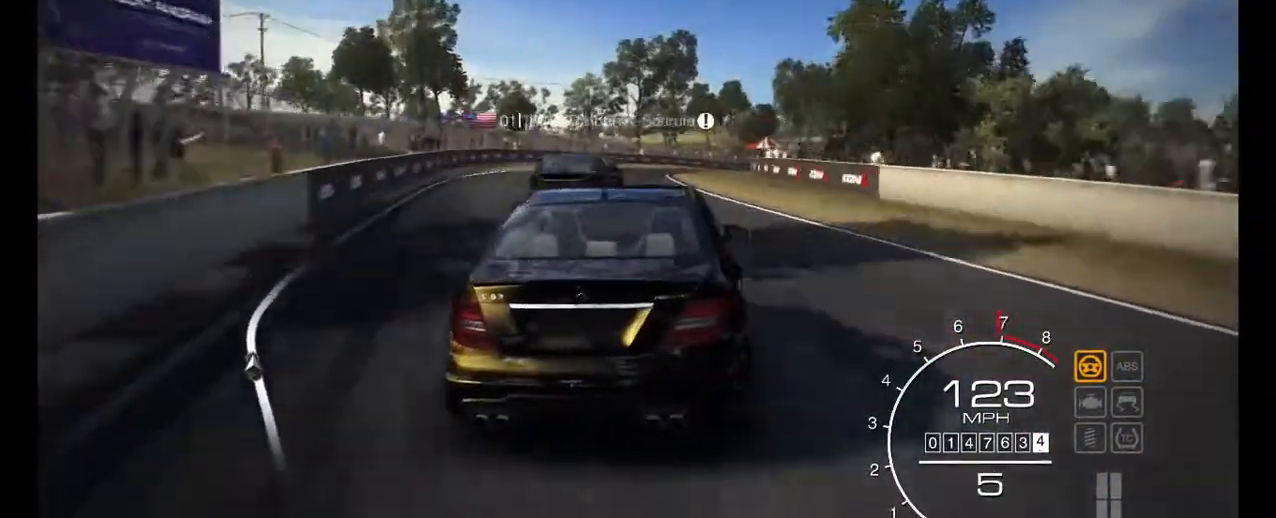
{"buttons": [], "left_stick": "right", "events": [[33, "left_stick", "right"], [167, "R2", "up"], [400, "L2", "down"], [467, "L2", "up"]]}
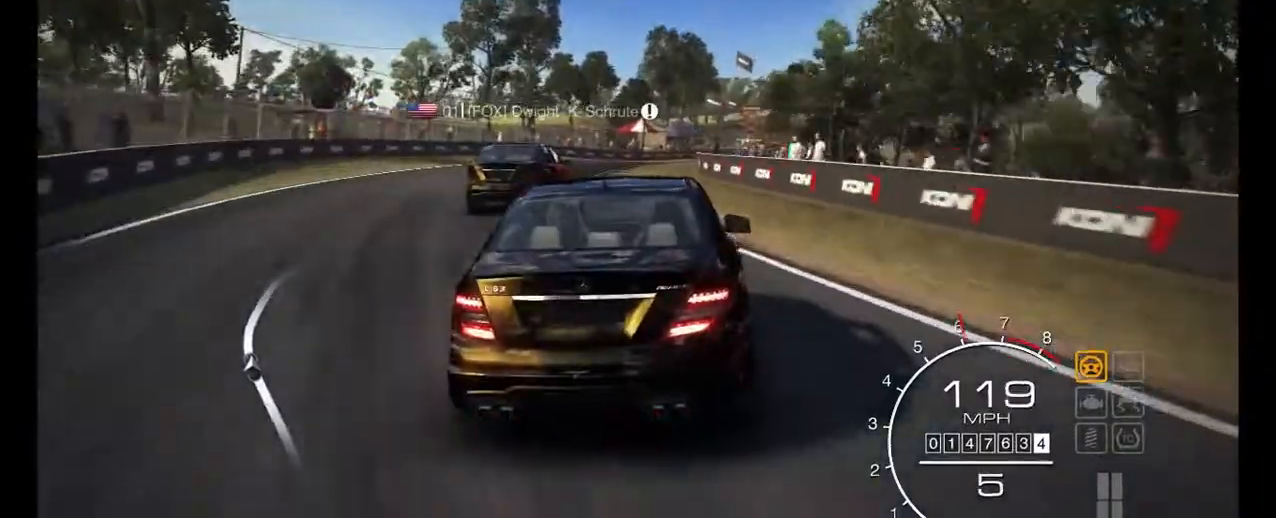
{"buttons": ["R2"], "left_stick": "center", "events": [[33, "R2", "down"], [233, "left_stick", "center"], [300, "left_stick", "right"], [400, "left_stick", "center"]]}